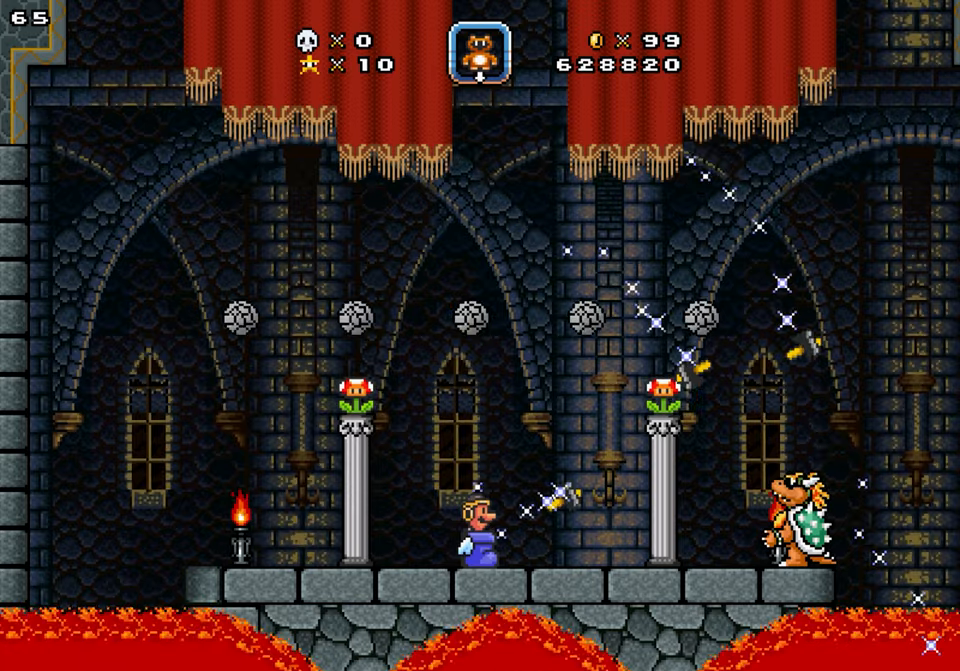
Gameplay with a controller; each line is a JSON object with the inputs held at the frame after it. "events" lists button and stick changes between this image and that frame as [ms after this image, input, new state], when the widget could be followed in between. Not read: B L3 R3.
{"buttons": ["Y"], "events": [[67, "Y", "down"]]}
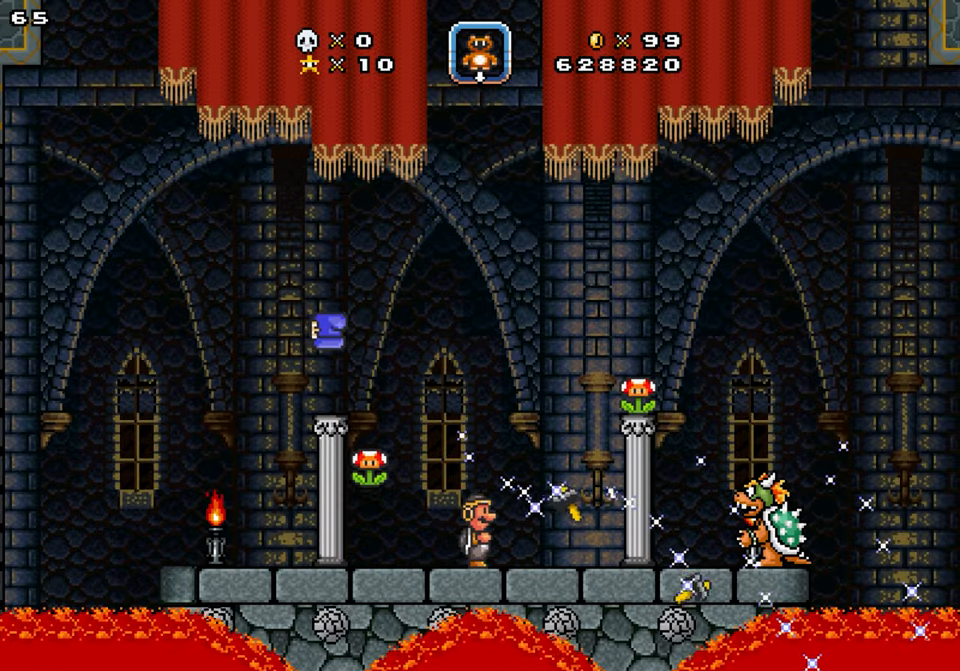
{"buttons": ["DPAD_RIGHT"], "events": [[100, "Y", "up"], [167, "DPAD_RIGHT", "down"]]}
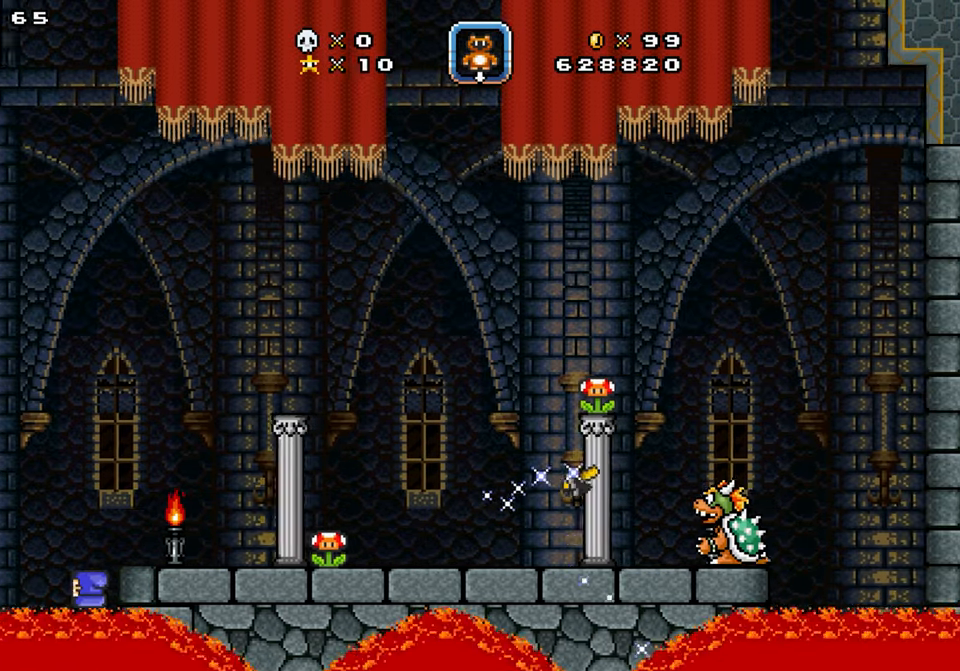
{"buttons": ["DPAD_LEFT"], "events": [[167, "DPAD_RIGHT", "up"], [384, "DPAD_LEFT", "down"]]}
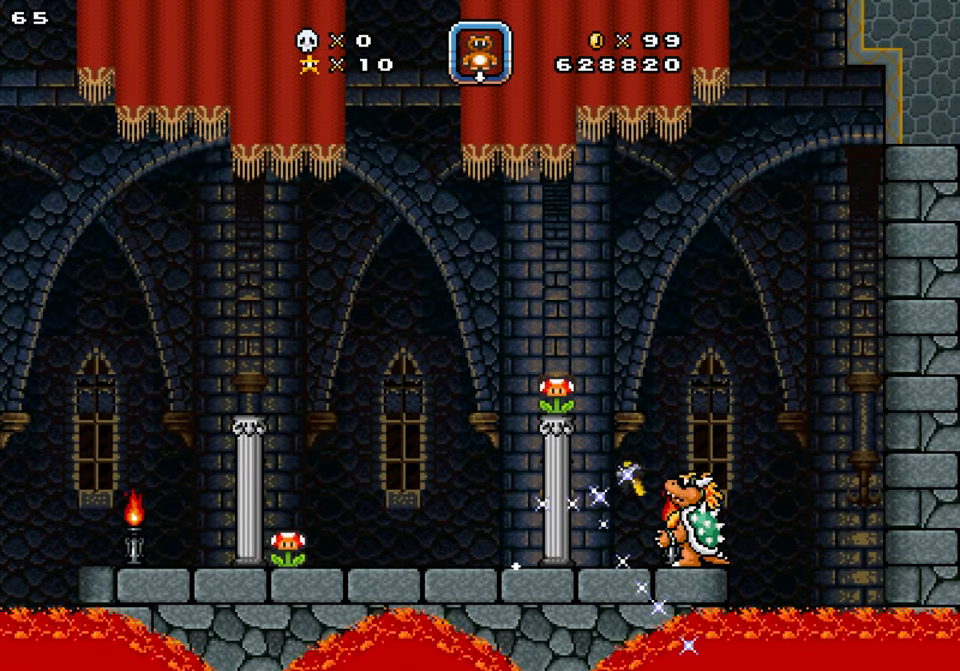
{"buttons": ["DPAD_RIGHT"], "events": [[400, "DPAD_LEFT", "up"], [400, "DPAD_RIGHT", "down"]]}
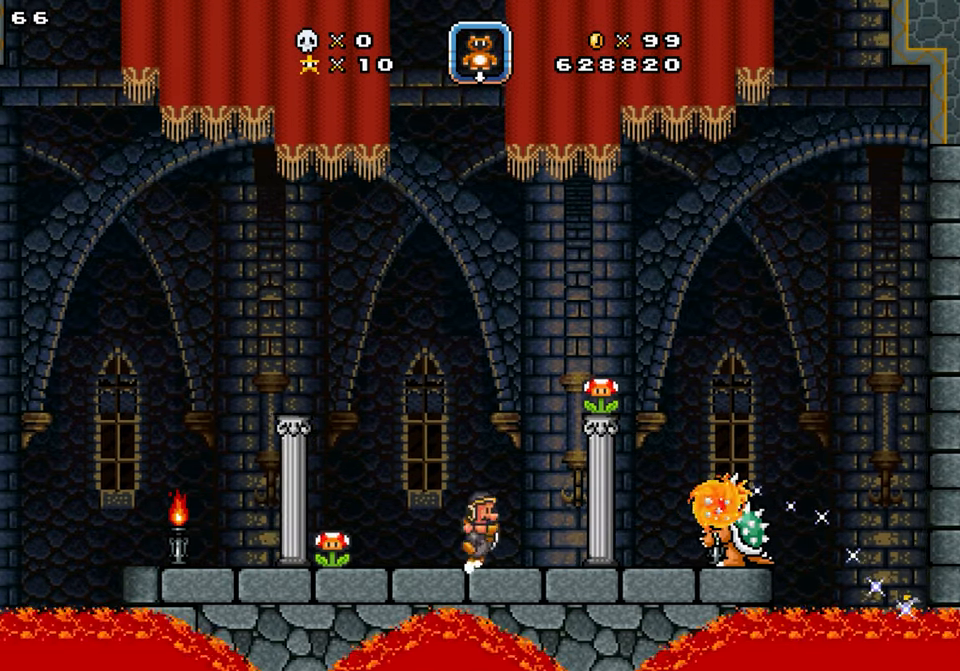
{"buttons": [], "events": [[100, "DPAD_RIGHT", "up"], [234, "DPAD_LEFT", "down"], [334, "SELECT", "down"], [434, "SELECT", "up"], [500, "DPAD_LEFT", "up"]]}
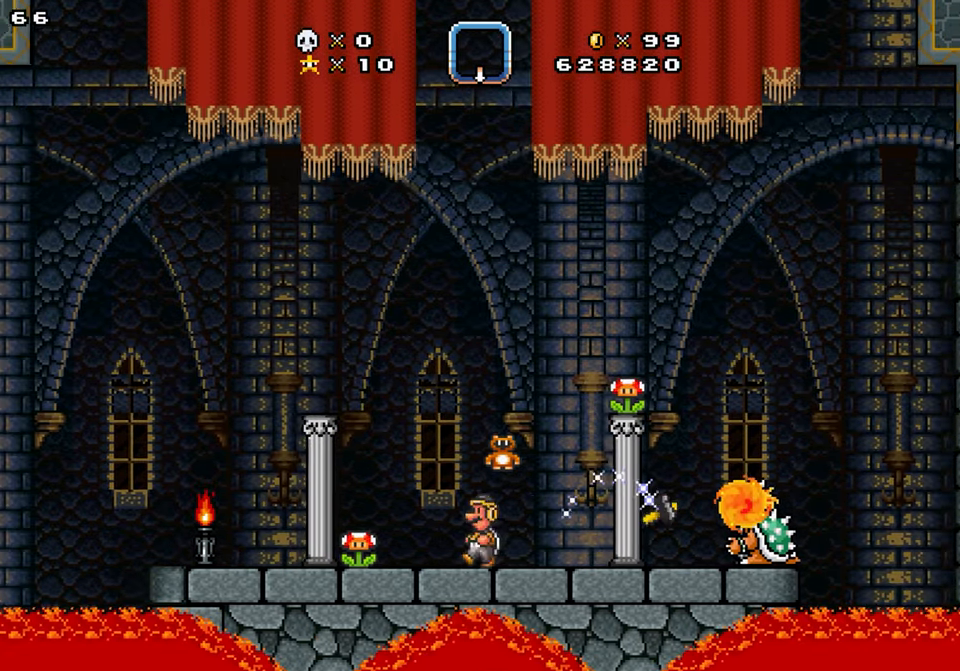
{"buttons": [], "events": [[34, "DPAD_RIGHT", "down"], [134, "DPAD_RIGHT", "up"], [250, "Y", "down"], [267, "DPAD_RIGHT", "down"], [334, "Y", "up"], [434, "DPAD_RIGHT", "up"]]}
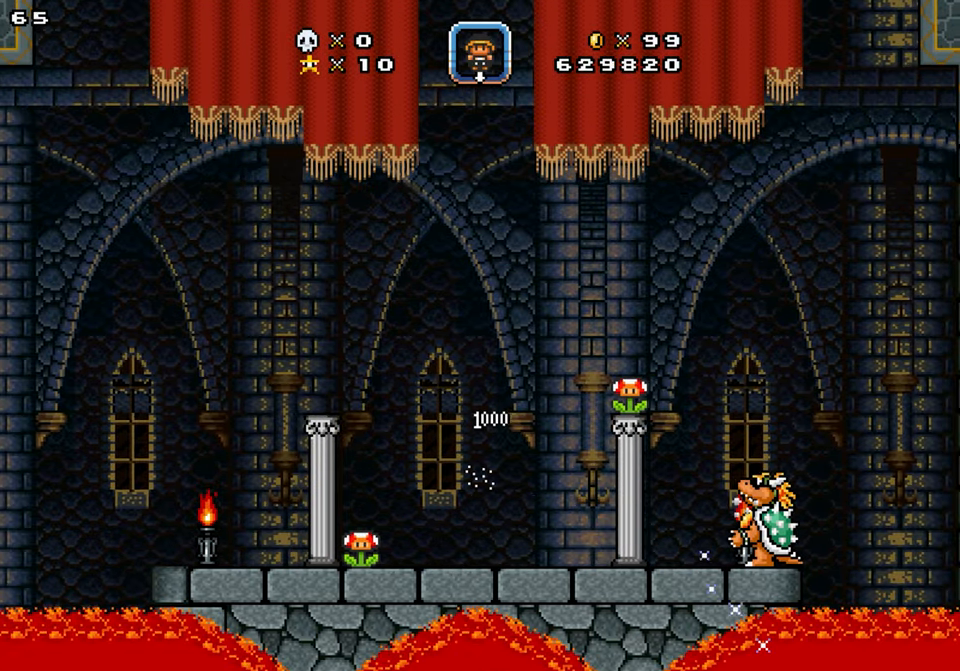
{"buttons": ["DPAD_RIGHT"], "events": [[134, "DPAD_LEFT", "down"], [450, "DPAD_LEFT", "up"], [467, "DPAD_RIGHT", "down"]]}
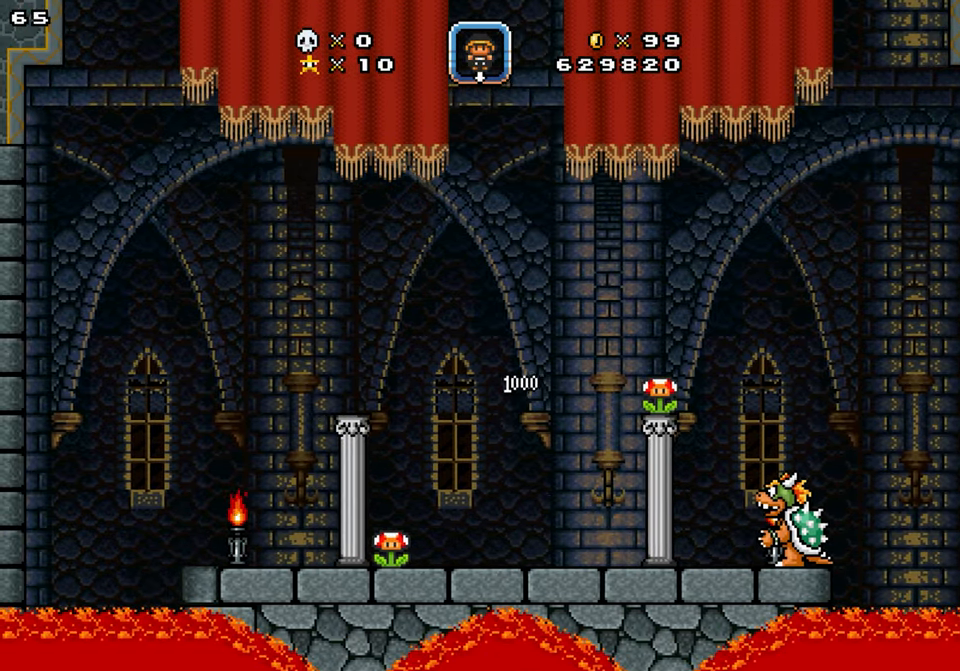
{"buttons": [], "events": [[117, "DPAD_RIGHT", "up"]]}
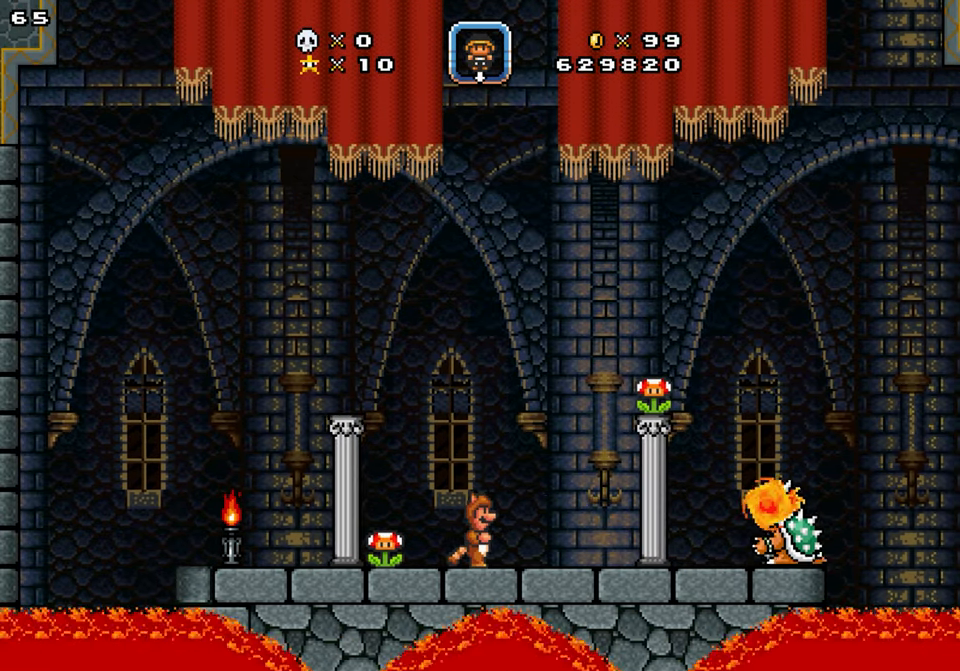
{"buttons": [], "events": []}
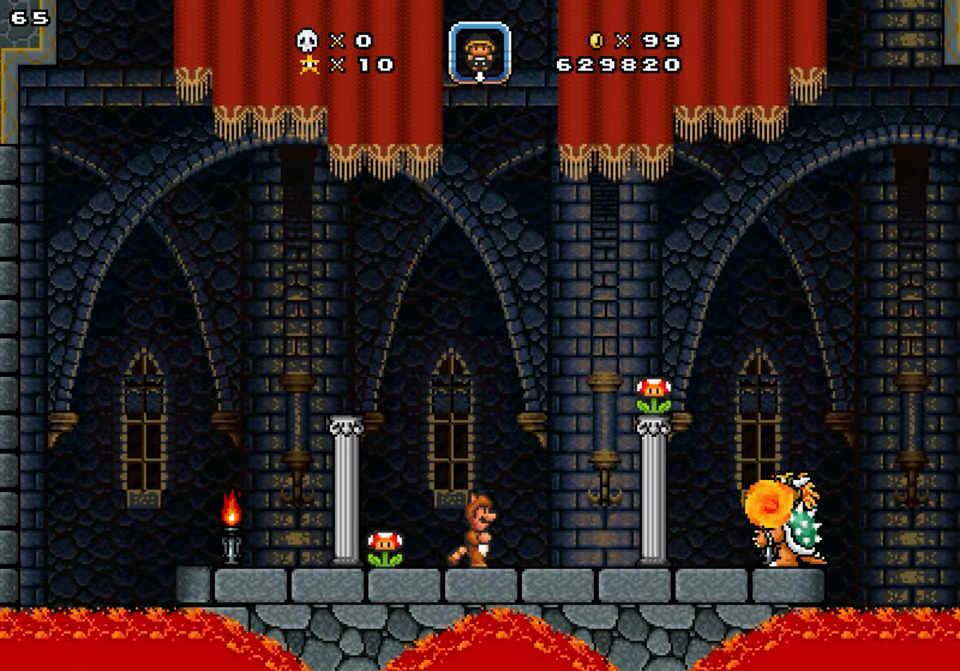
{"buttons": [], "events": []}
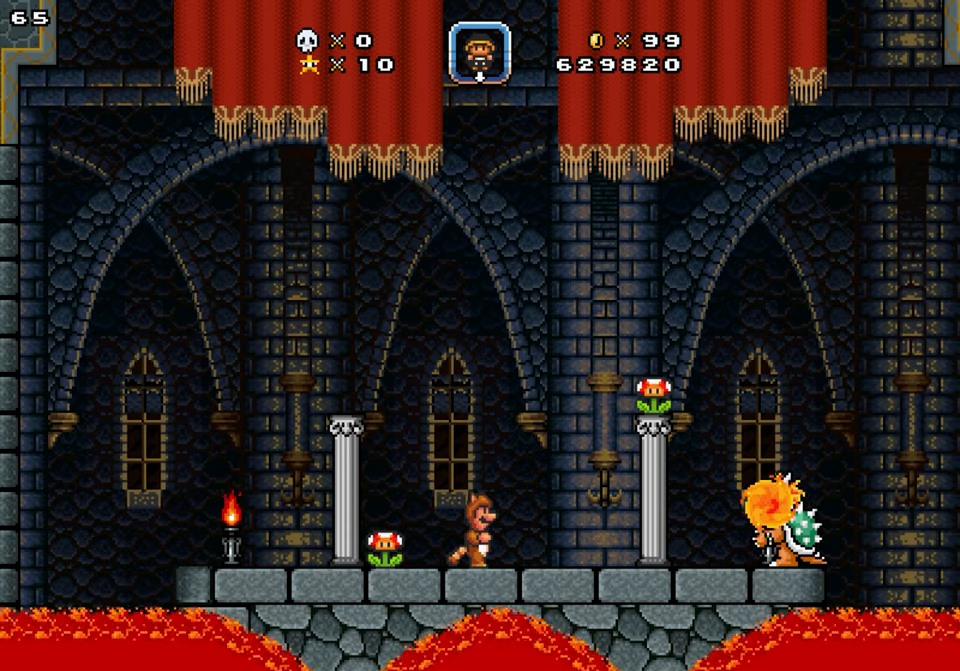
{"buttons": [], "events": [[133, "DPAD_RIGHT", "down"], [333, "DPAD_RIGHT", "up"]]}
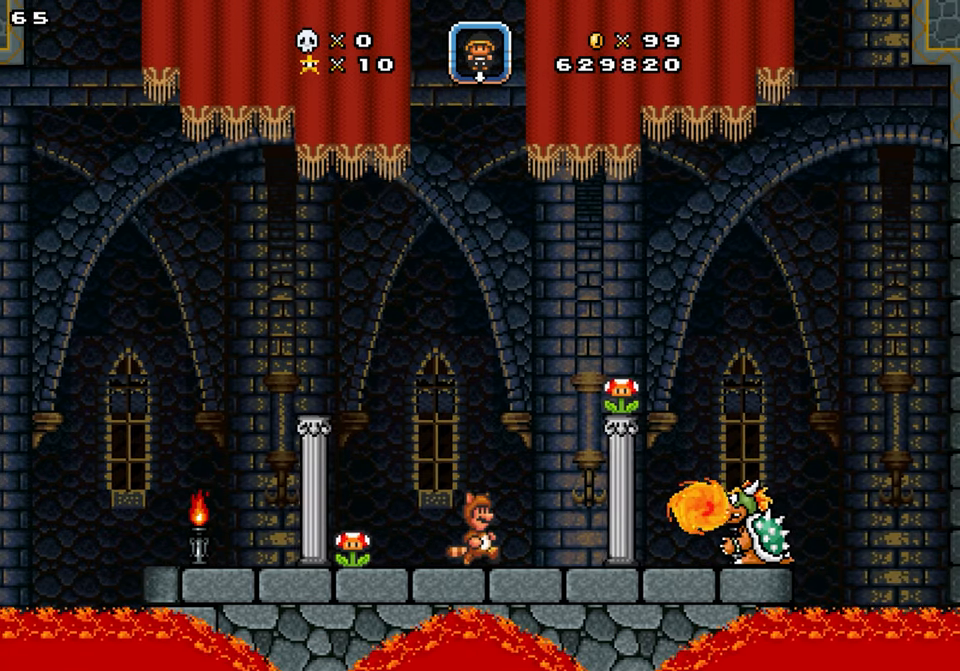
{"buttons": ["X"], "events": [[133, "X", "down"]]}
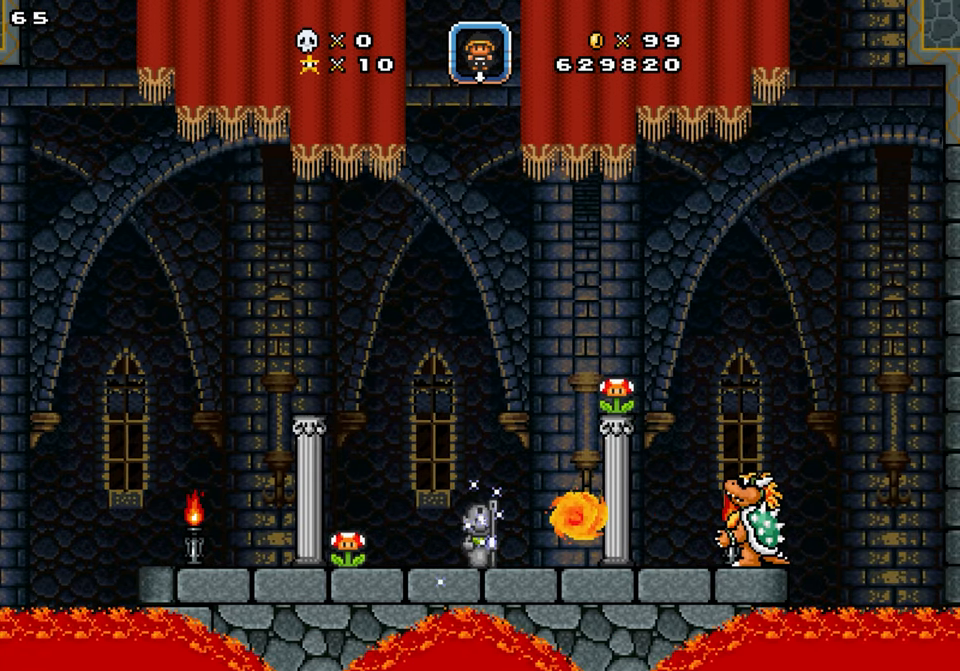
{"buttons": ["X"], "events": []}
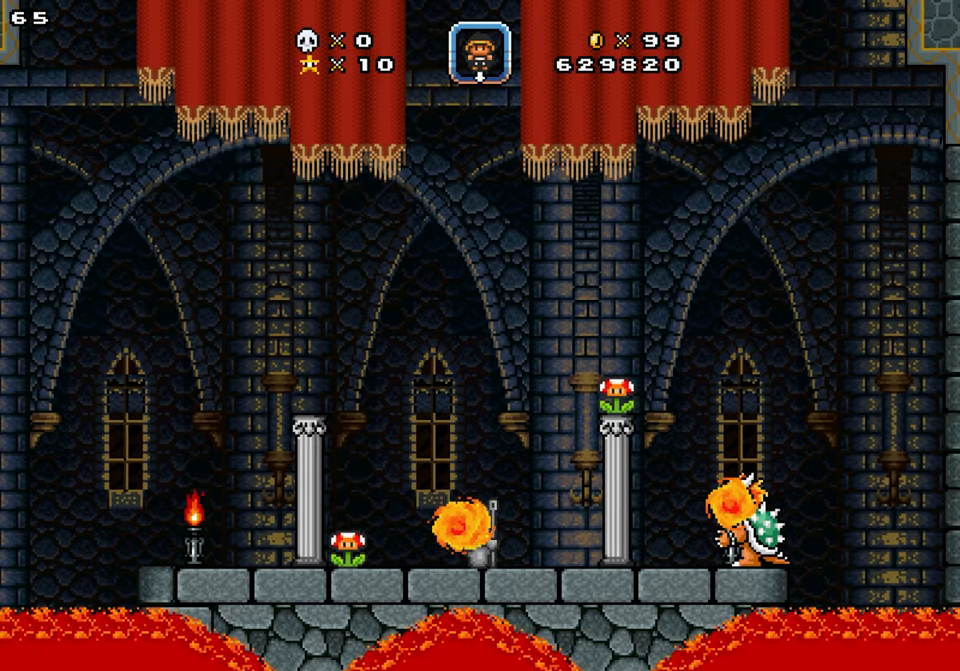
{"buttons": [], "events": [[400, "X", "up"]]}
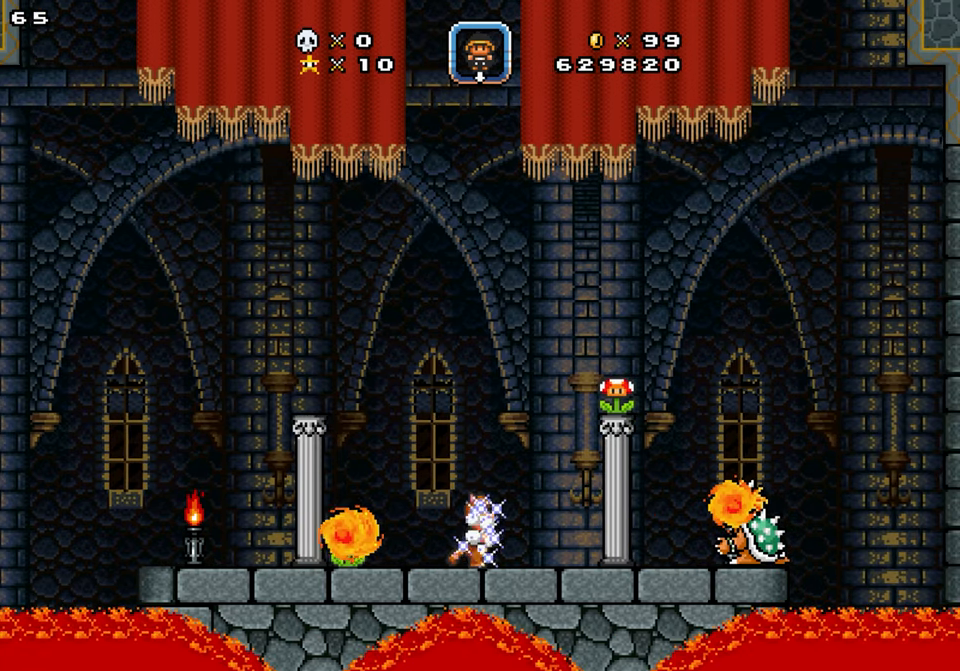
{"buttons": [], "events": [[133, "DPAD_RIGHT", "down"], [150, "DPAD_RIGHT", "up"]]}
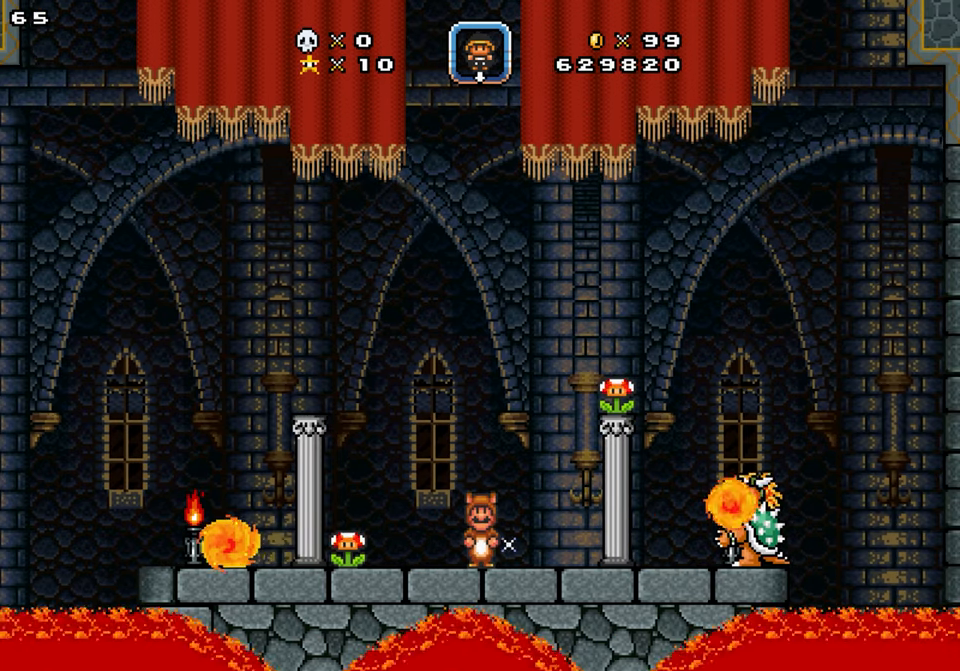
{"buttons": ["DPAD_RIGHT"], "events": [[433, "DPAD_RIGHT", "down"]]}
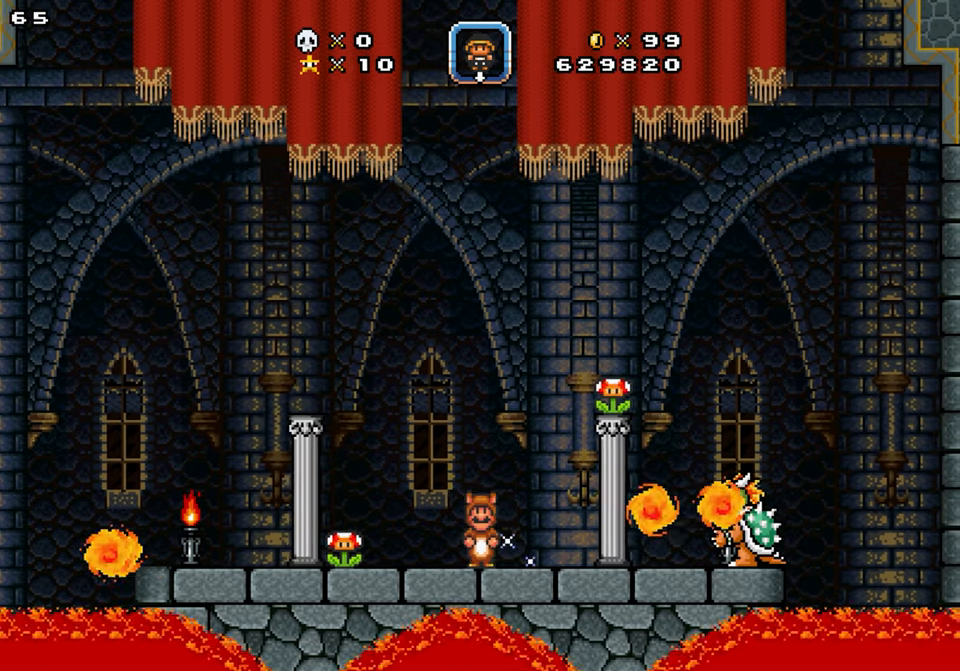
{"buttons": [], "events": [[100, "DPAD_RIGHT", "up"]]}
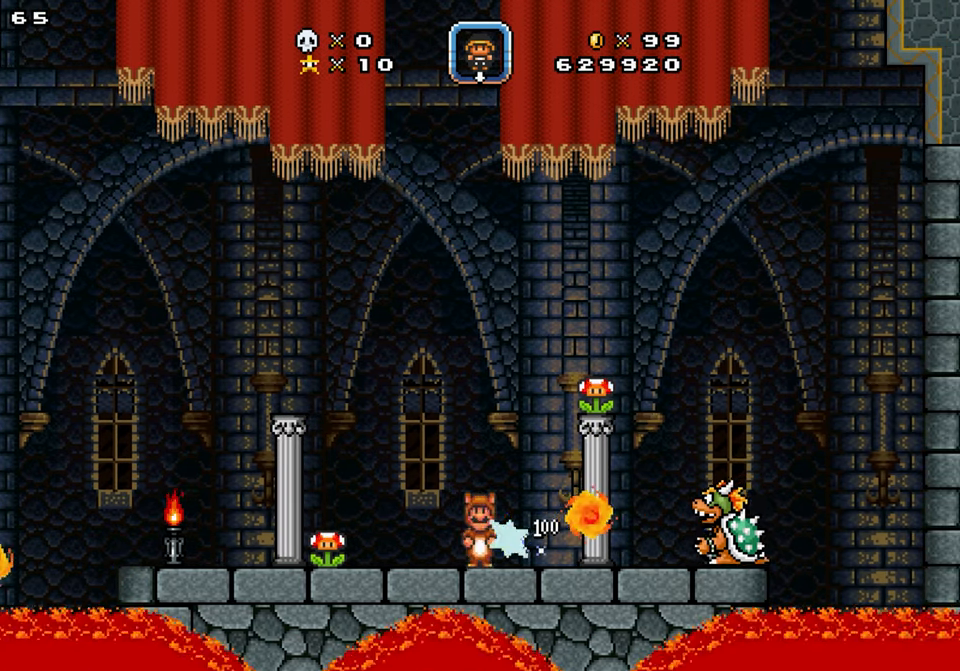
{"buttons": [], "events": []}
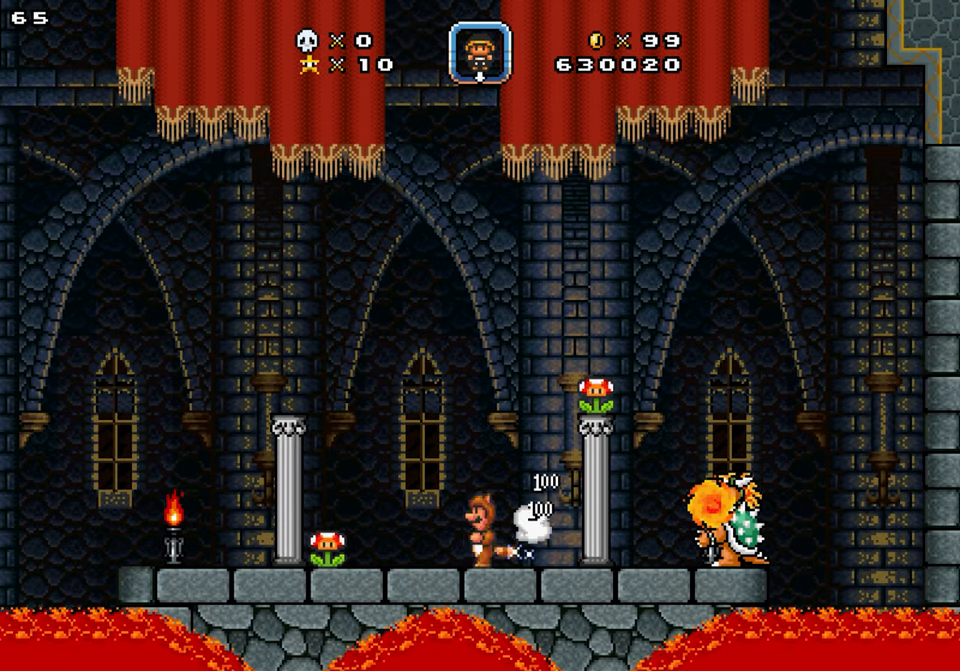
{"buttons": [], "events": []}
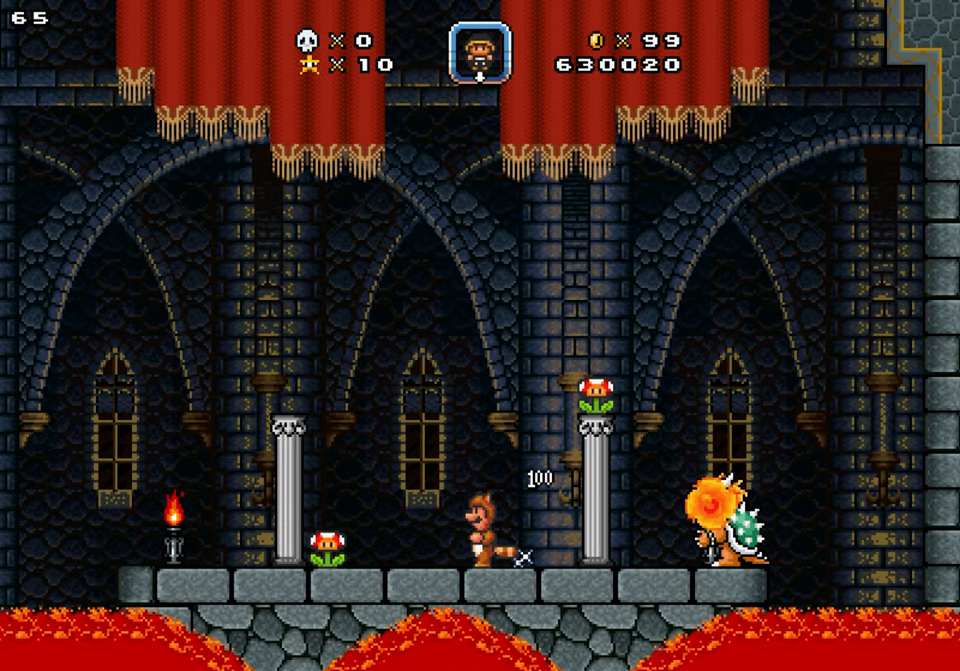
{"buttons": [], "events": []}
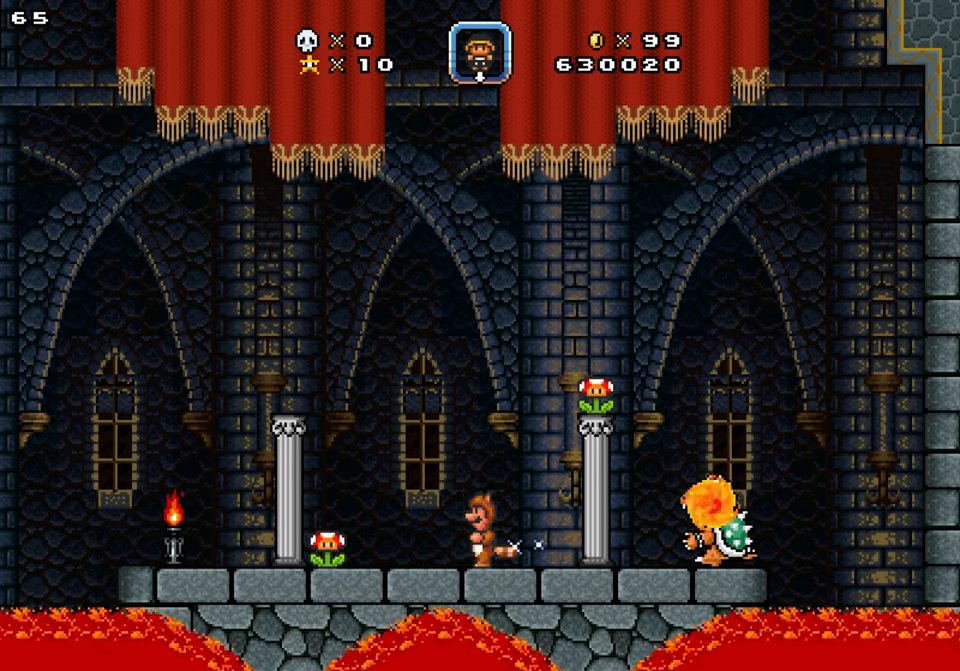
{"buttons": [], "events": []}
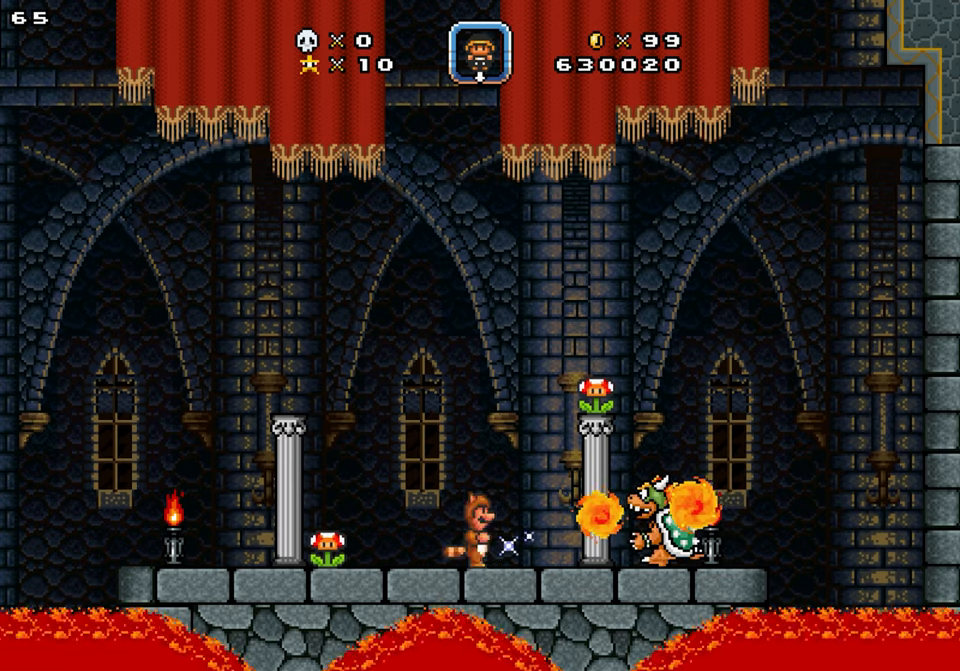
{"buttons": ["Y"], "events": [[333, "Y", "down"]]}
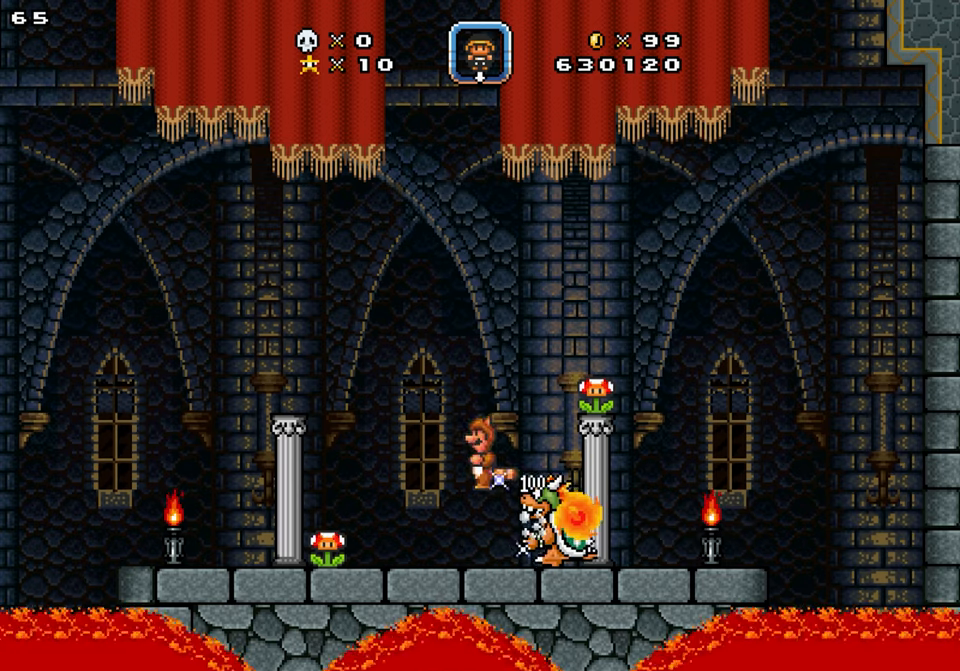
{"buttons": ["Y", "DPAD_RIGHT"], "events": [[83, "Y", "up"], [200, "DPAD_LEFT", "down"], [267, "Y", "down"], [333, "DPAD_LEFT", "up"], [333, "DPAD_RIGHT", "down"]]}
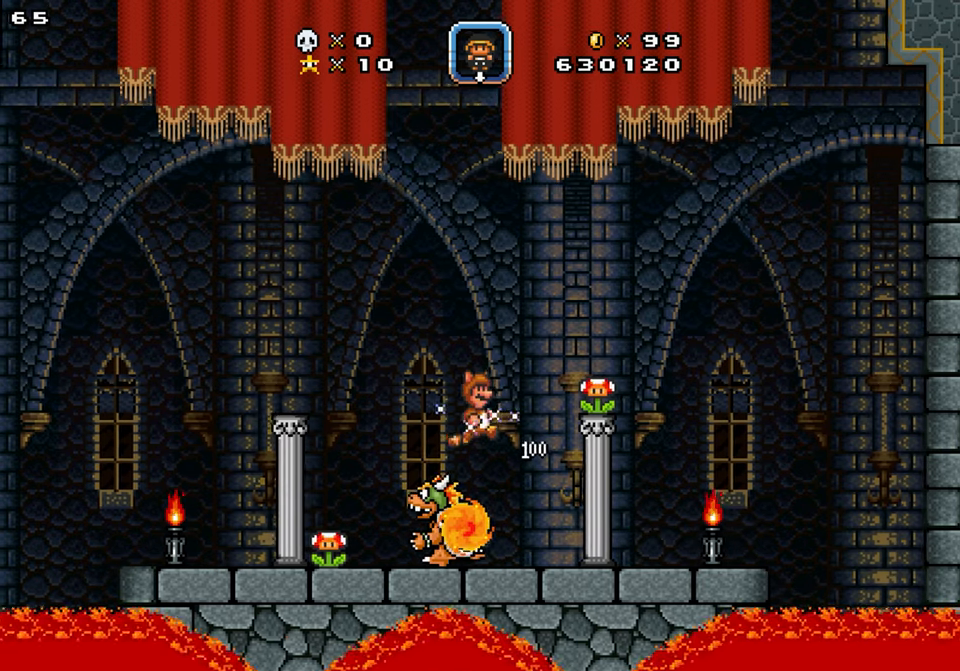
{"buttons": ["DPAD_LEFT"], "events": [[167, "Y", "up"], [367, "DPAD_LEFT", "down"], [400, "DPAD_RIGHT", "up"]]}